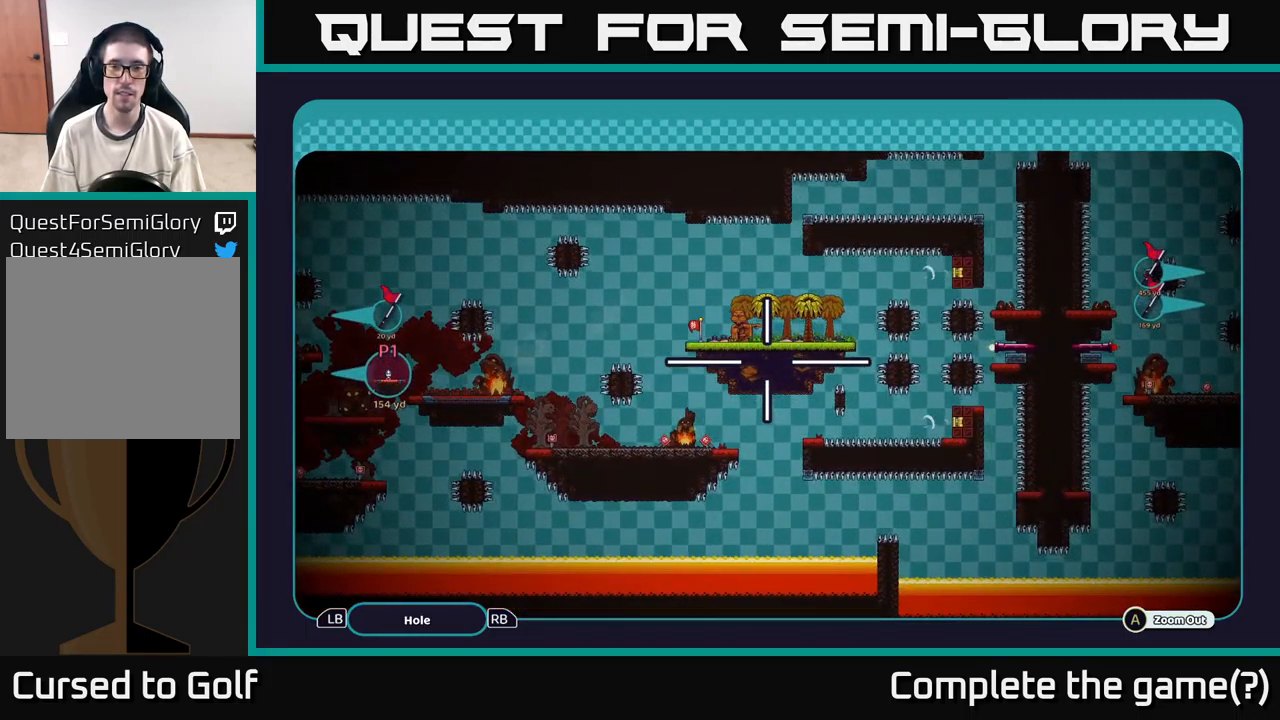
Gameplay with a controller (Xbox layout); each line is a JSON object with the inputs held at the frame after it. "events" lists button and stick changes between this image and that frame as [ms after this image, input, new state], when the widget could be followed in between. Not read: L3 R3.
{"buttons": ["A"], "left_stick": "up-right", "right_stick": "center", "events": [[400, "left_stick", "up-right"]]}
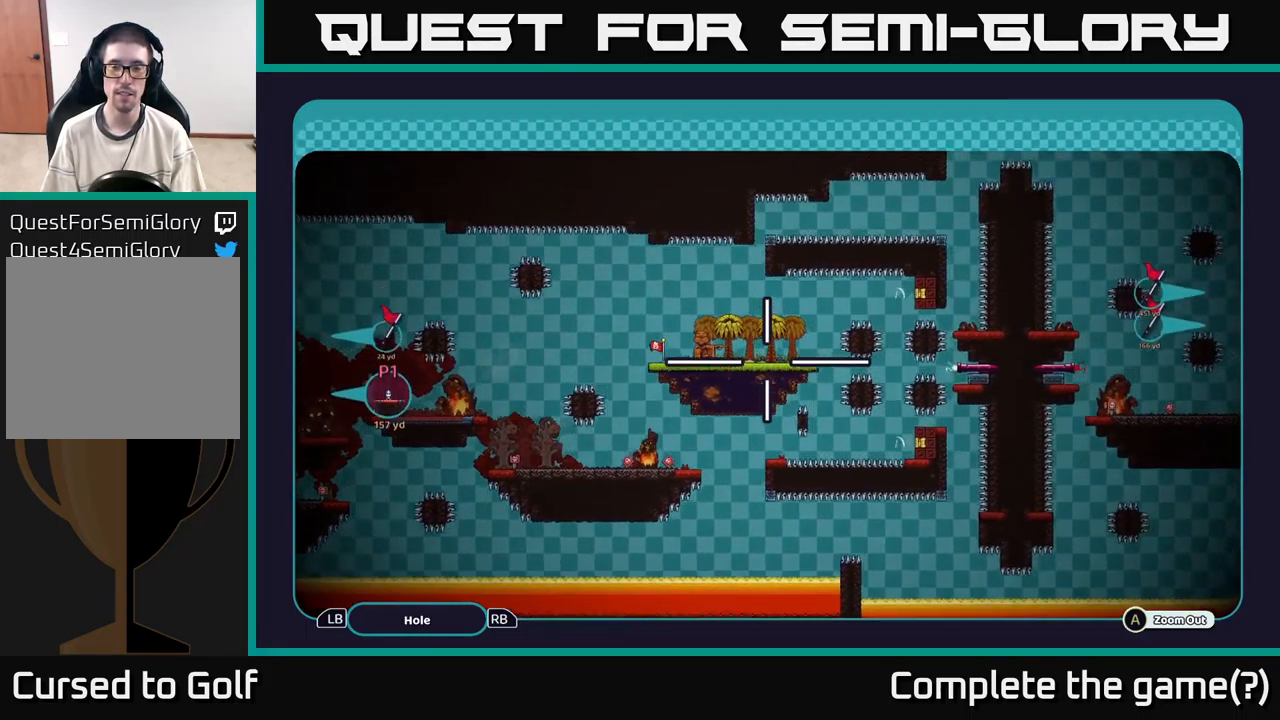
{"buttons": ["A"], "left_stick": "right", "right_stick": "center", "events": [[384, "left_stick", "right"]]}
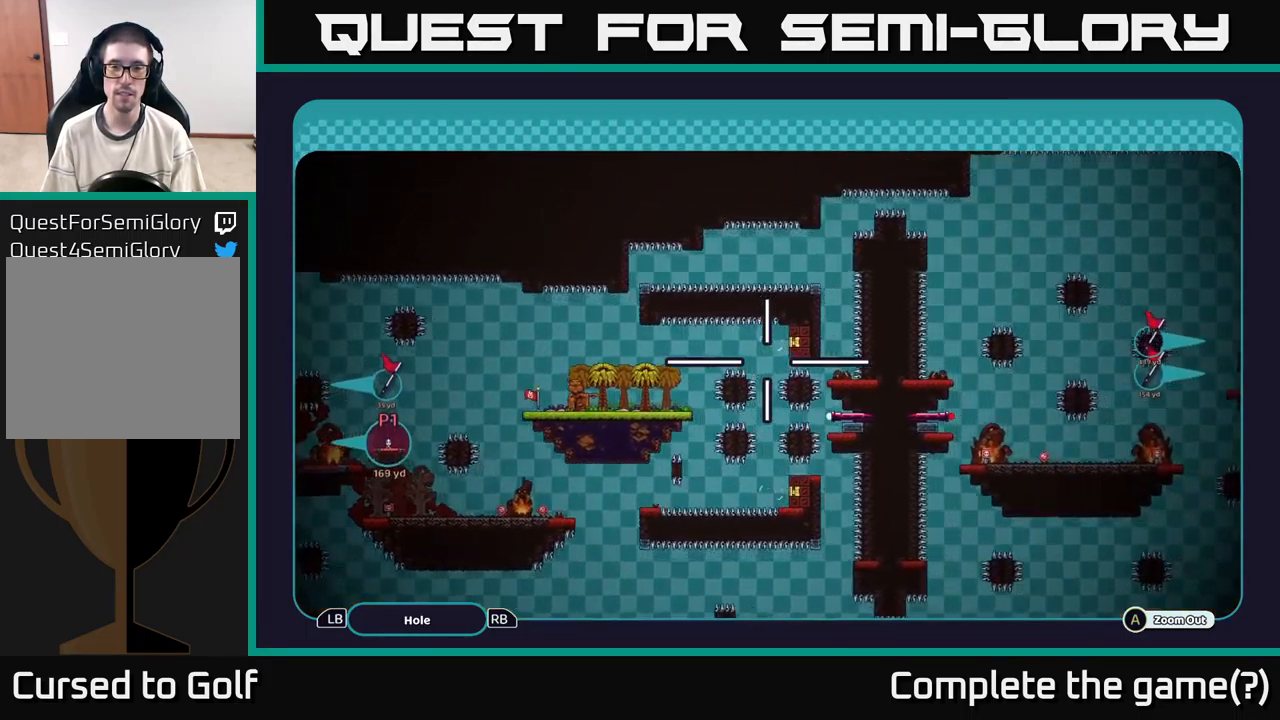
{"buttons": ["A"], "left_stick": "center", "right_stick": "center", "events": [[84, "left_stick", "center"]]}
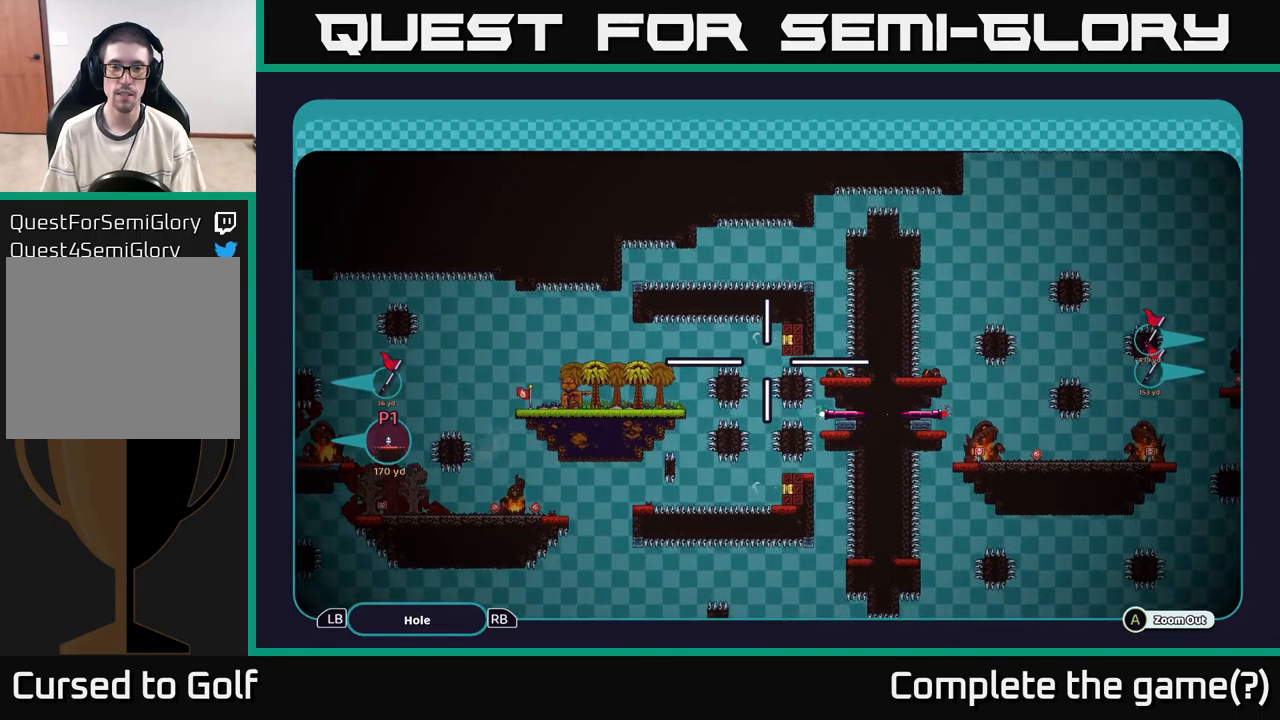
{"buttons": ["A"], "left_stick": "center", "right_stick": "center", "events": []}
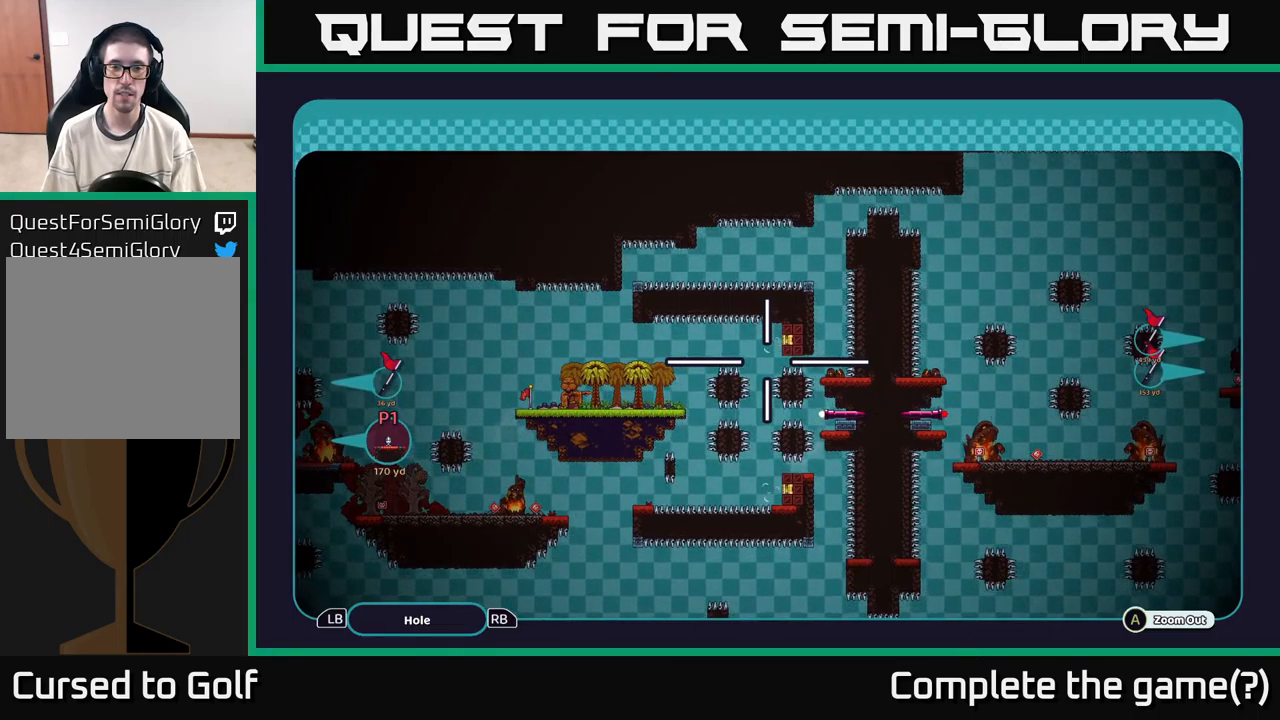
{"buttons": ["A"], "left_stick": "center", "right_stick": "center", "events": []}
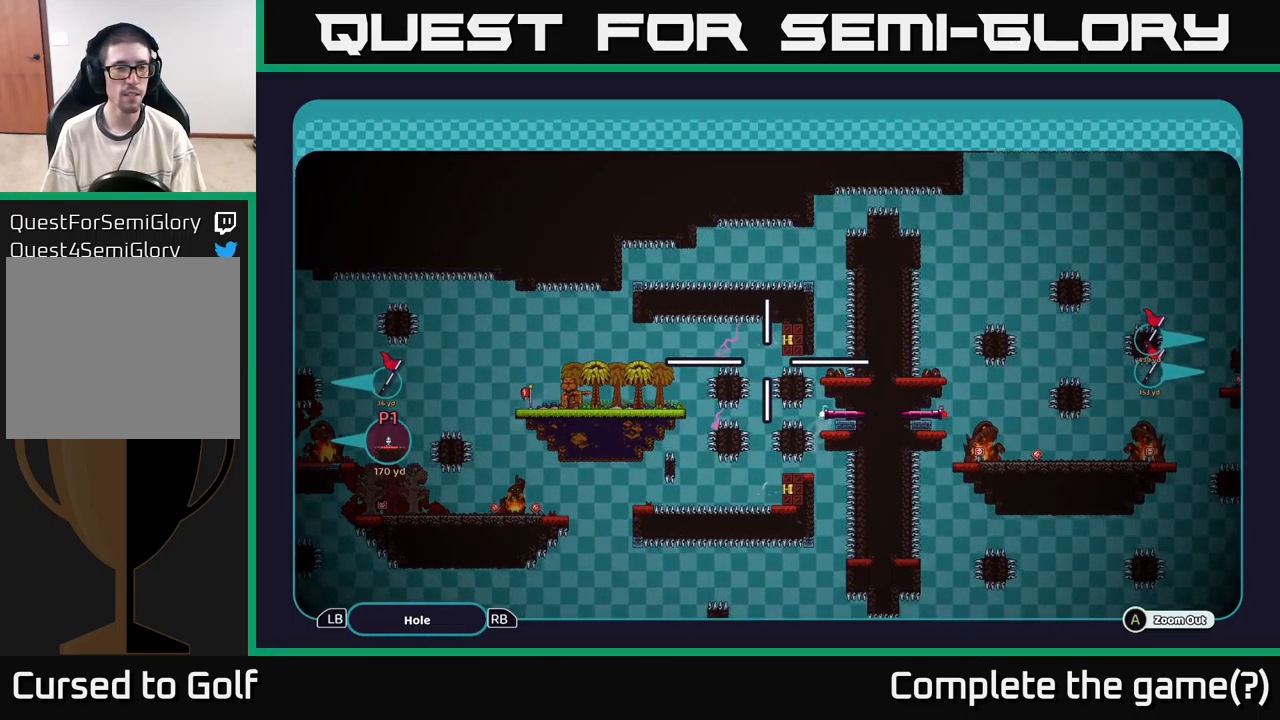
{"buttons": ["A"], "left_stick": "center", "right_stick": "center", "events": []}
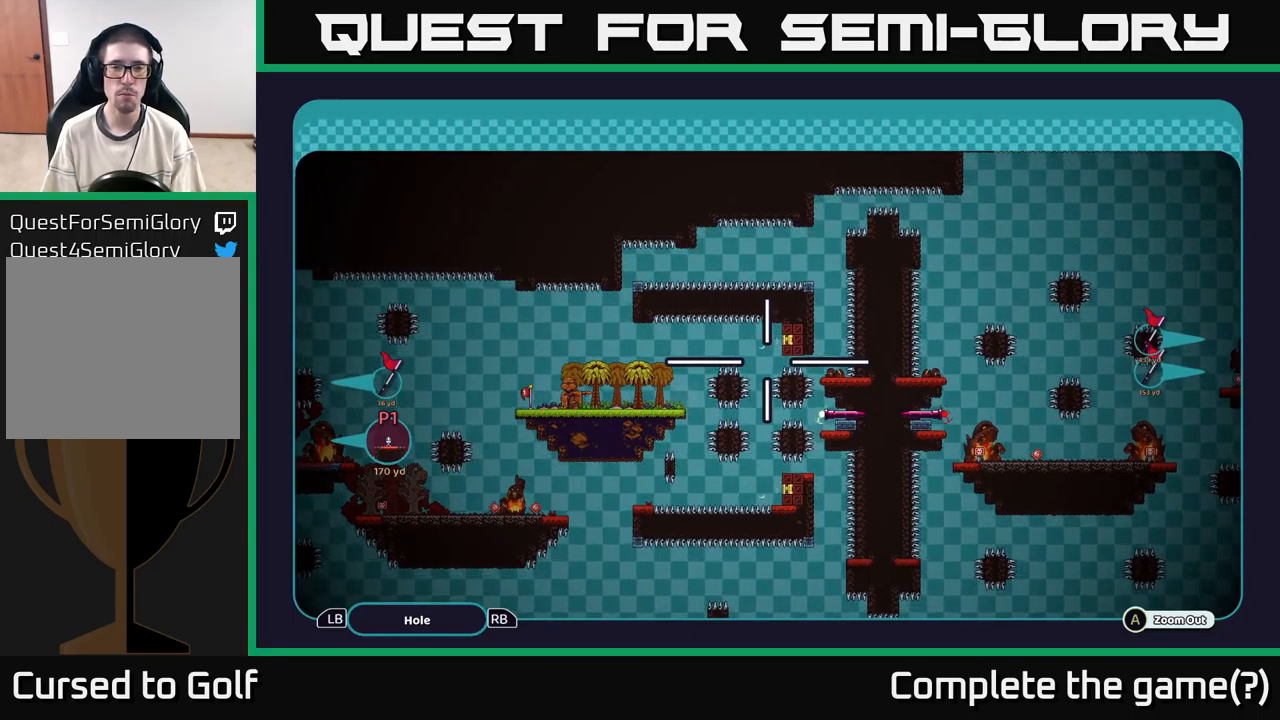
{"buttons": ["A"], "left_stick": "center", "right_stick": "center", "events": []}
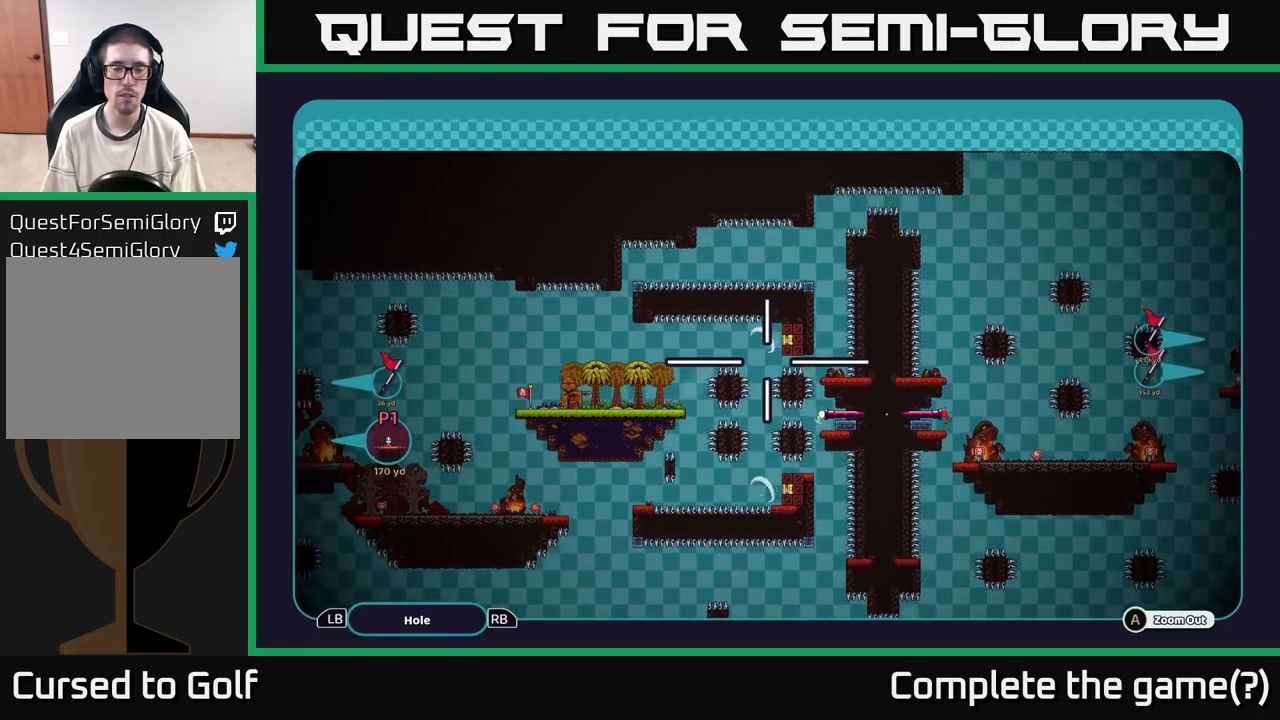
{"buttons": ["A"], "left_stick": "center", "right_stick": "center", "events": []}
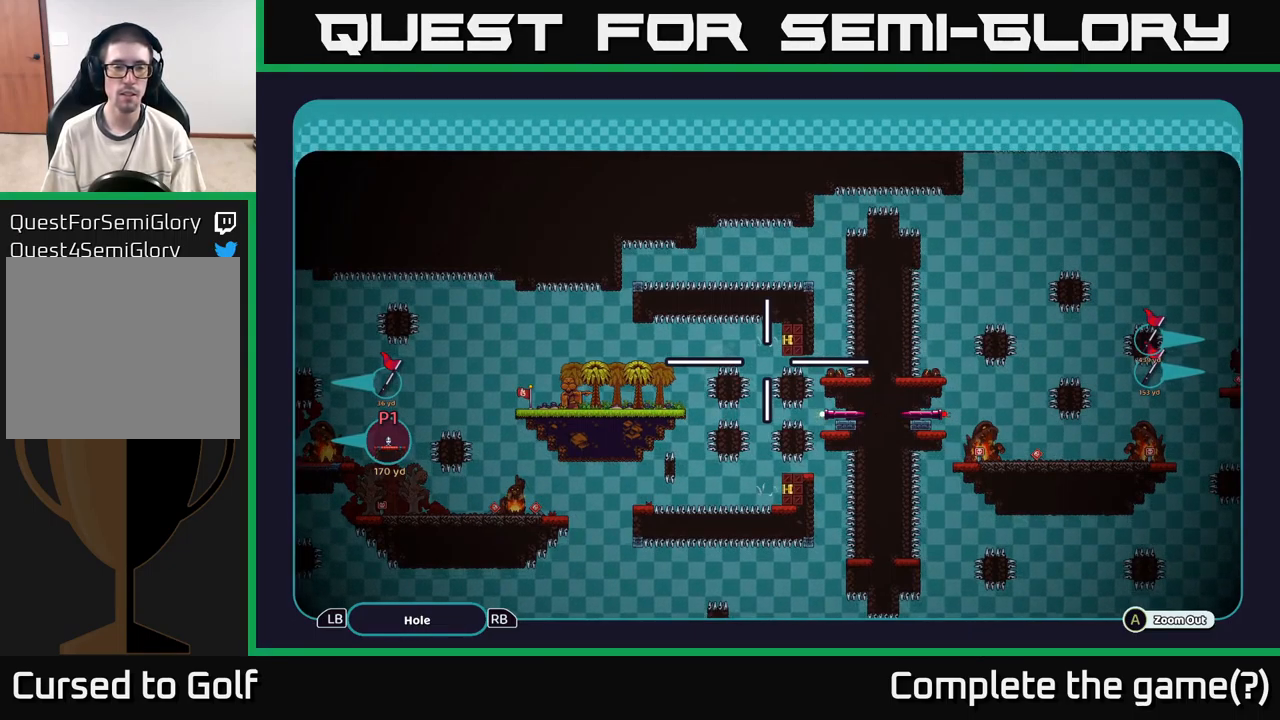
{"buttons": ["A"], "left_stick": "center", "right_stick": "center", "events": []}
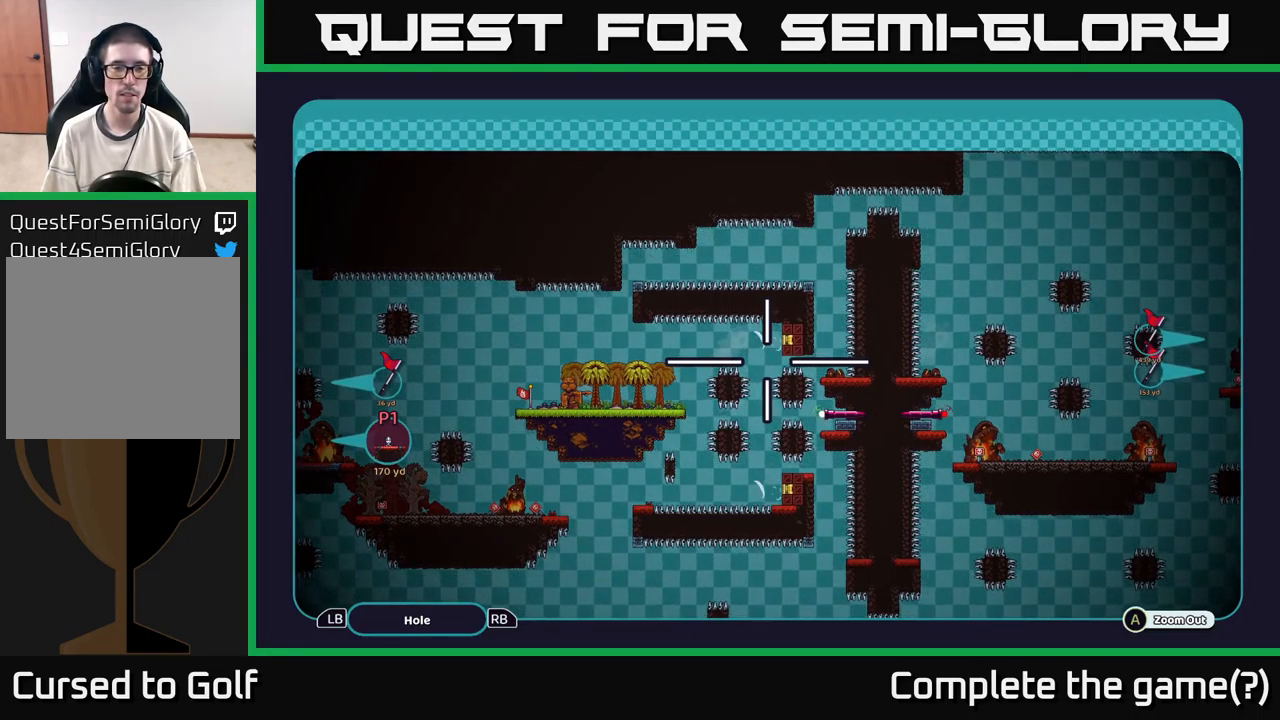
{"buttons": ["A"], "left_stick": "center", "right_stick": "center", "events": []}
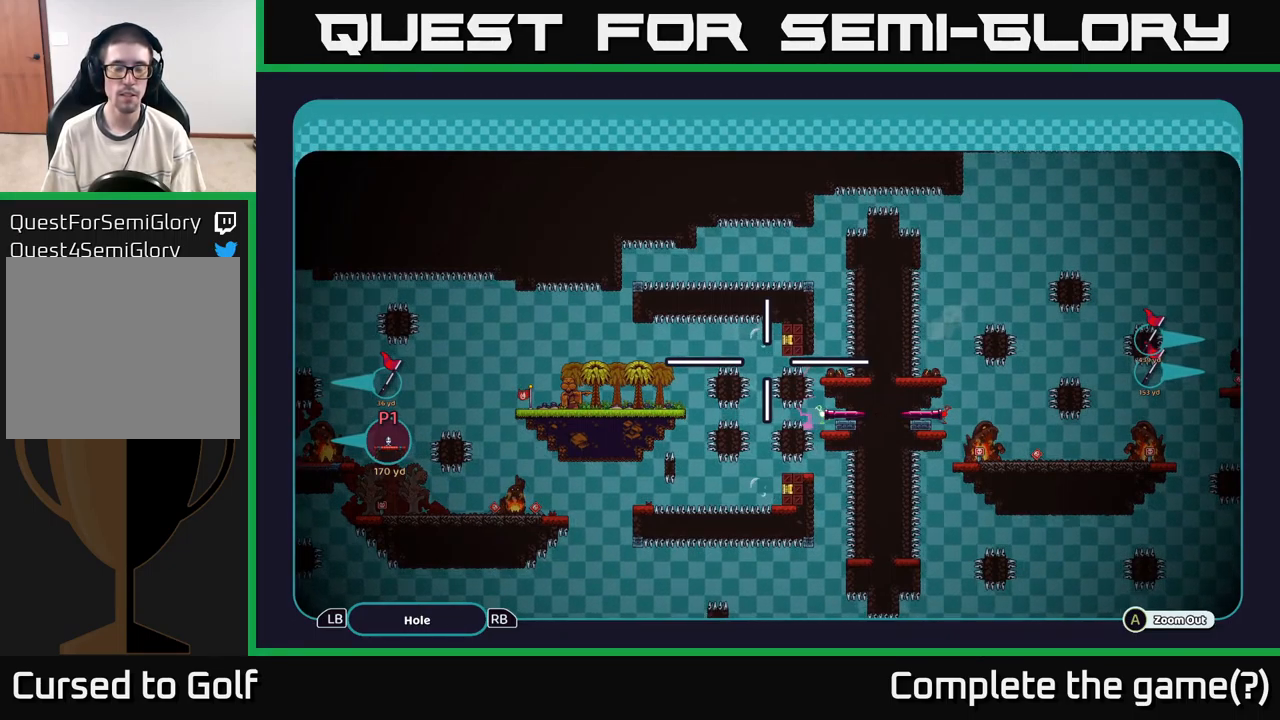
{"buttons": ["A"], "left_stick": "center", "right_stick": "center", "events": []}
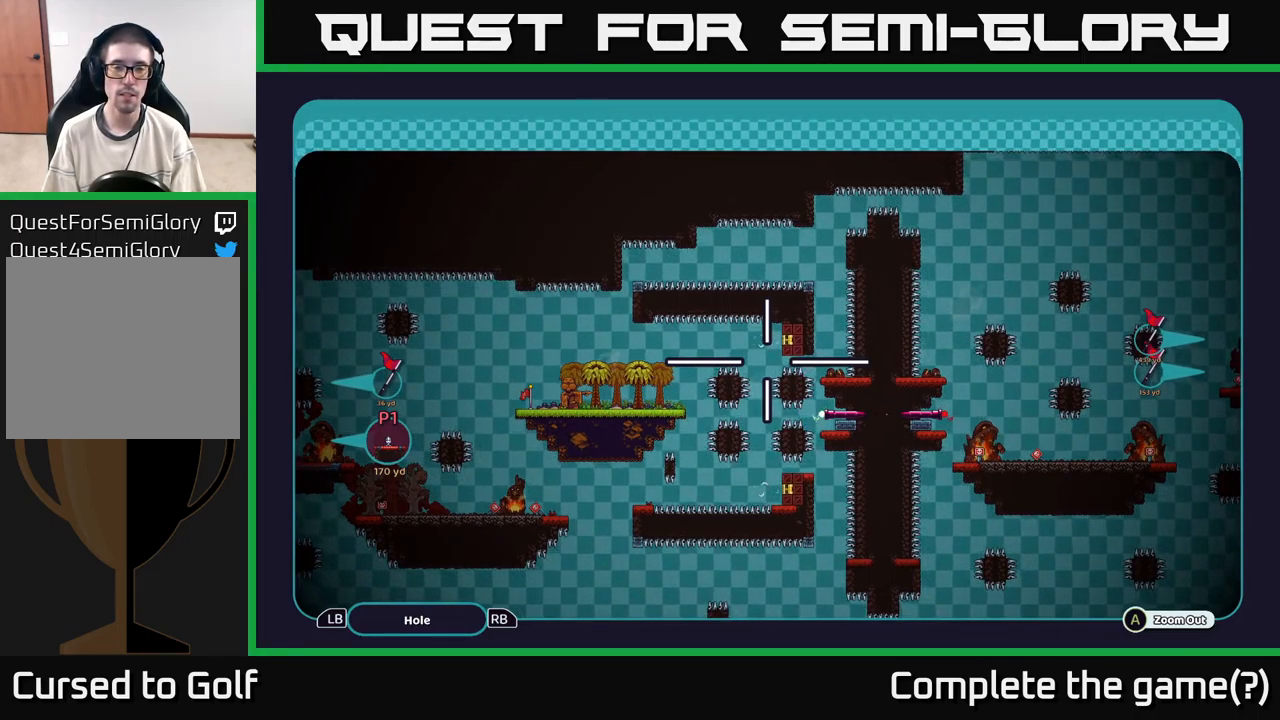
{"buttons": ["A"], "left_stick": "center", "right_stick": "center", "events": []}
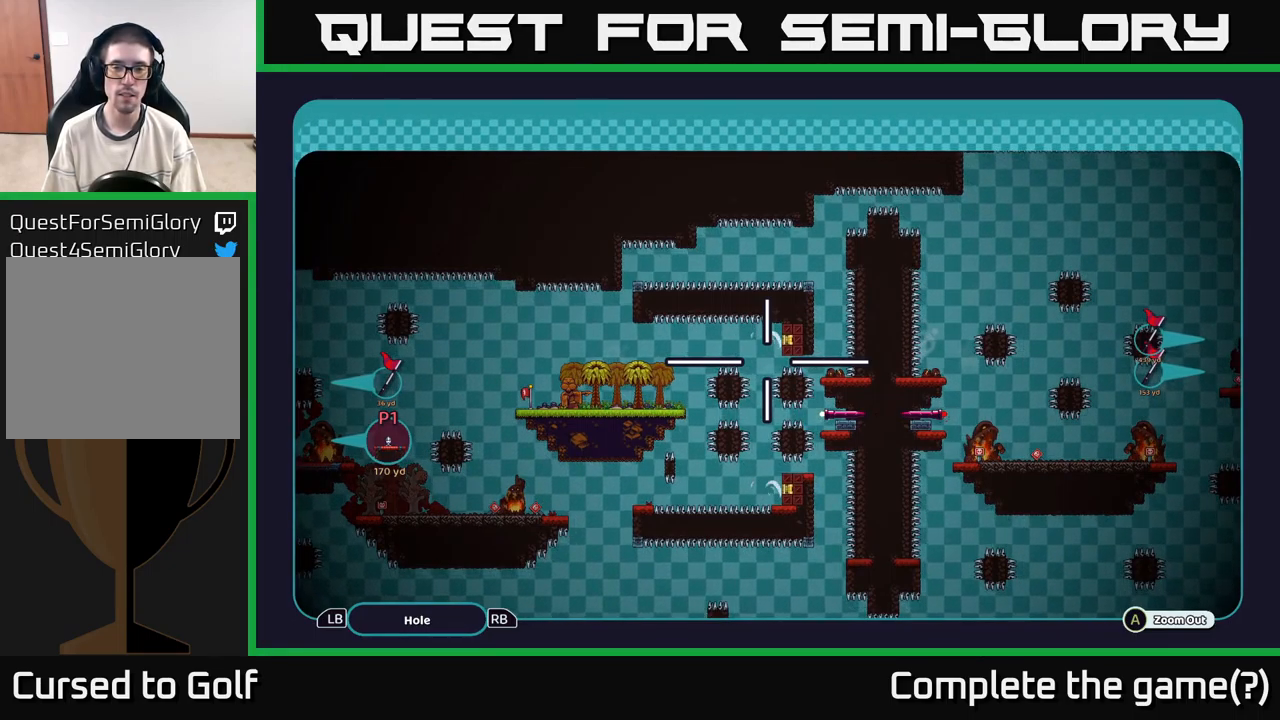
{"buttons": ["A"], "left_stick": "down", "right_stick": "center", "events": [[167, "left_stick", "right"], [367, "left_stick", "down-right"], [500, "left_stick", "down"]]}
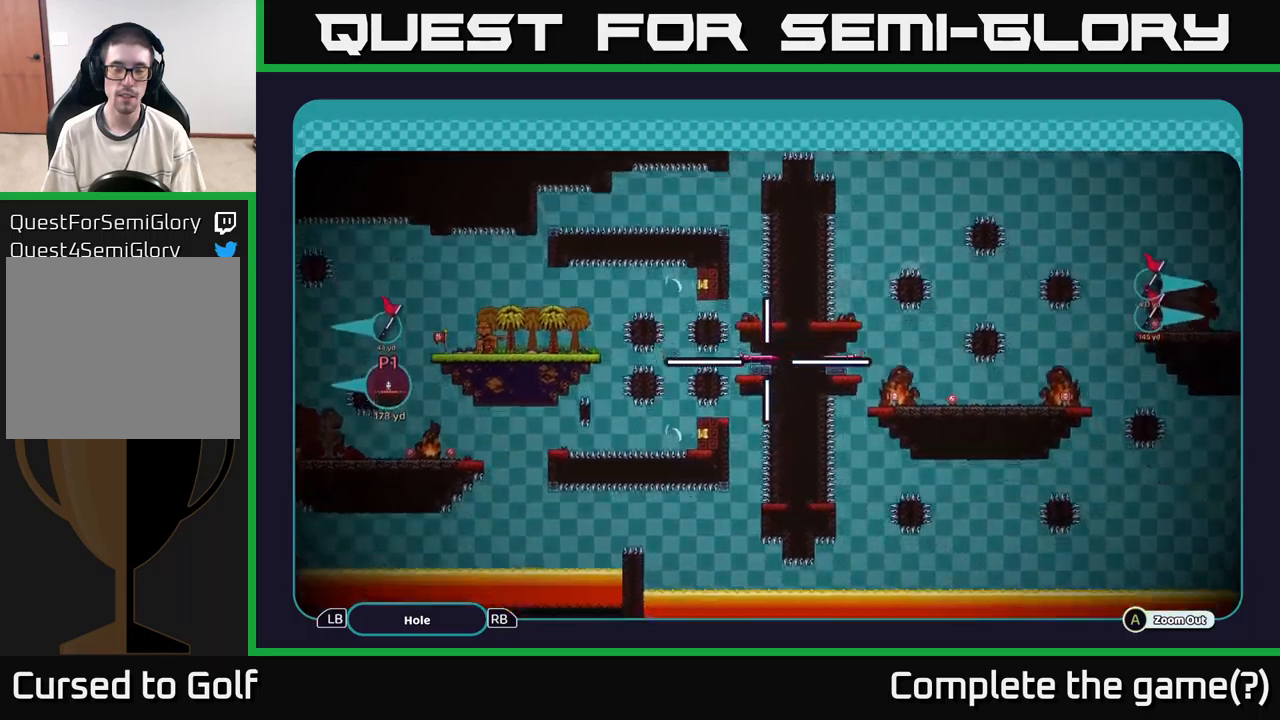
{"buttons": ["A"], "left_stick": "center", "right_stick": "center", "events": [[217, "left_stick", "center"]]}
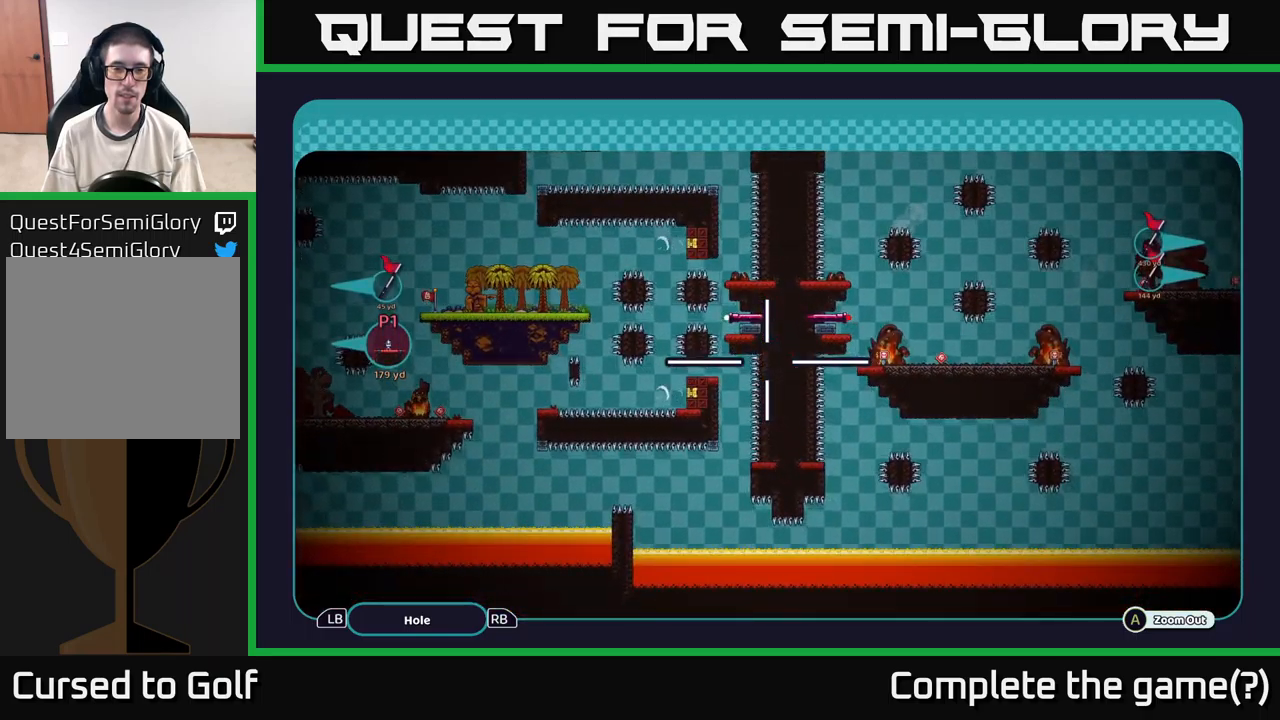
{"buttons": ["A"], "left_stick": "center", "right_stick": "center", "events": []}
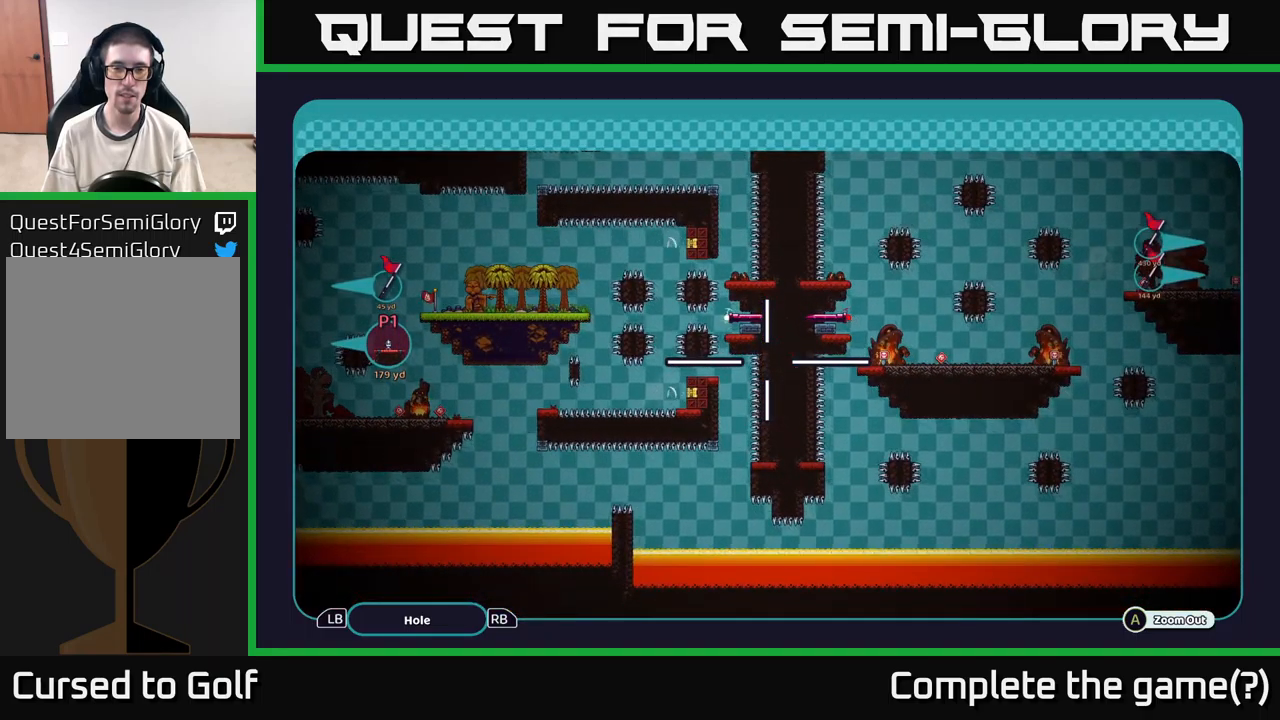
{"buttons": ["A"], "left_stick": "center", "right_stick": "center", "events": []}
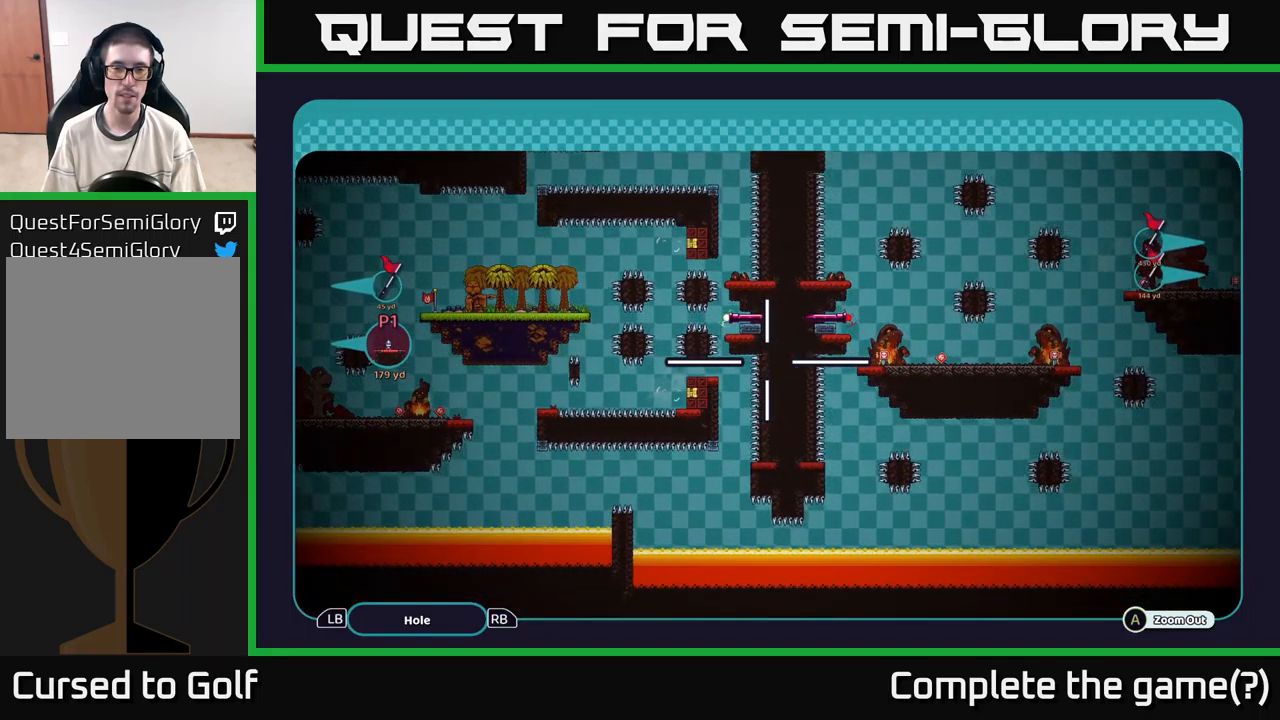
{"buttons": ["A"], "left_stick": "up", "right_stick": "center", "events": [[417, "left_stick", "up"]]}
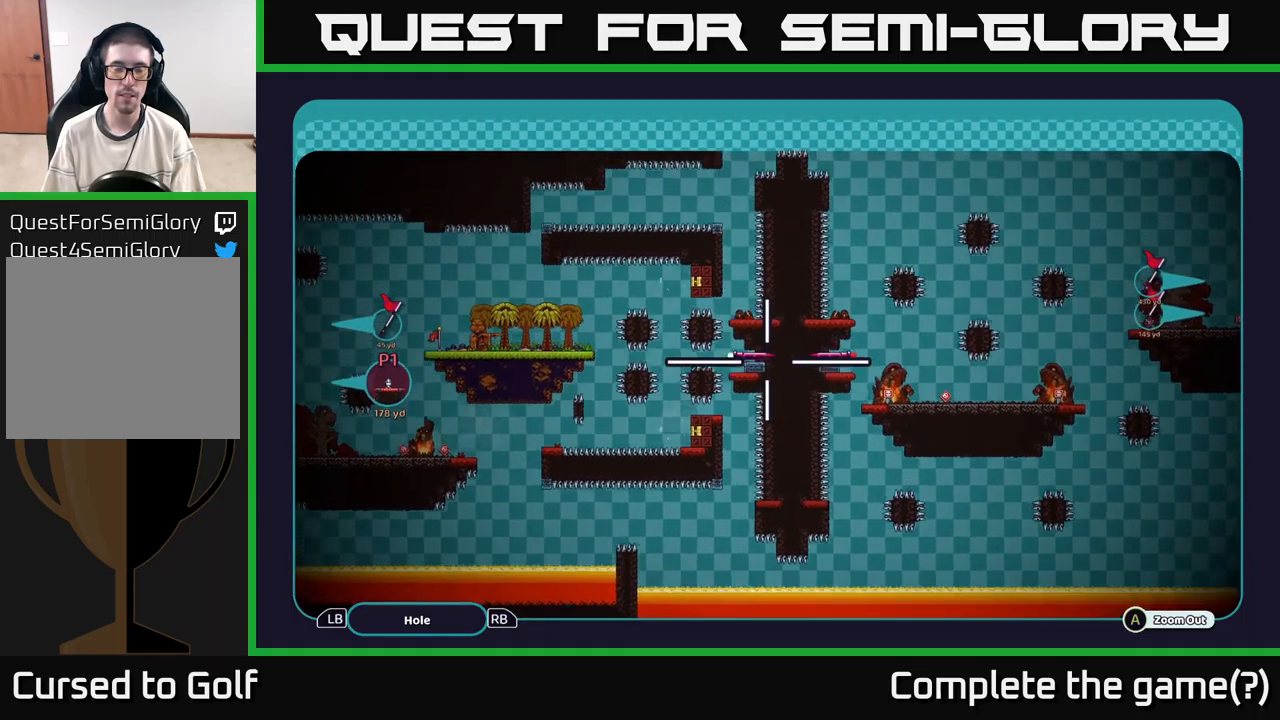
{"buttons": ["A"], "left_stick": "up", "right_stick": "center", "events": []}
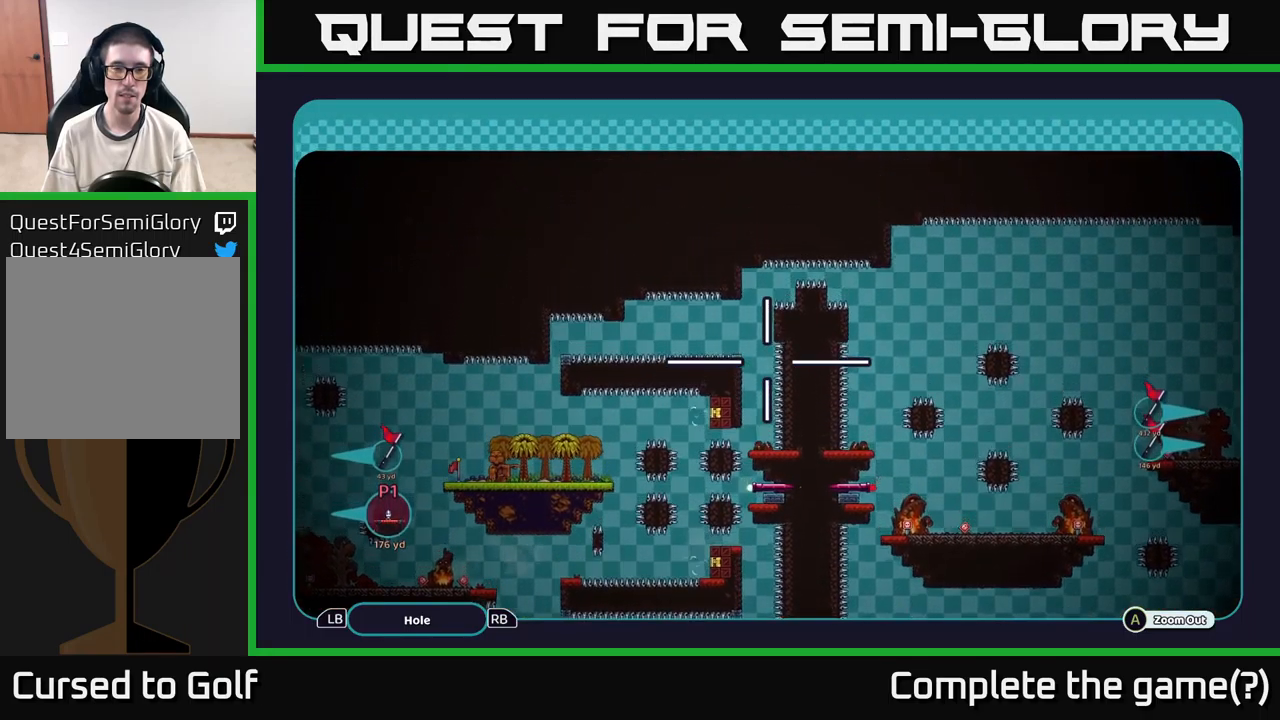
{"buttons": ["A"], "left_stick": "center", "right_stick": "center", "events": [[83, "left_stick", "center"]]}
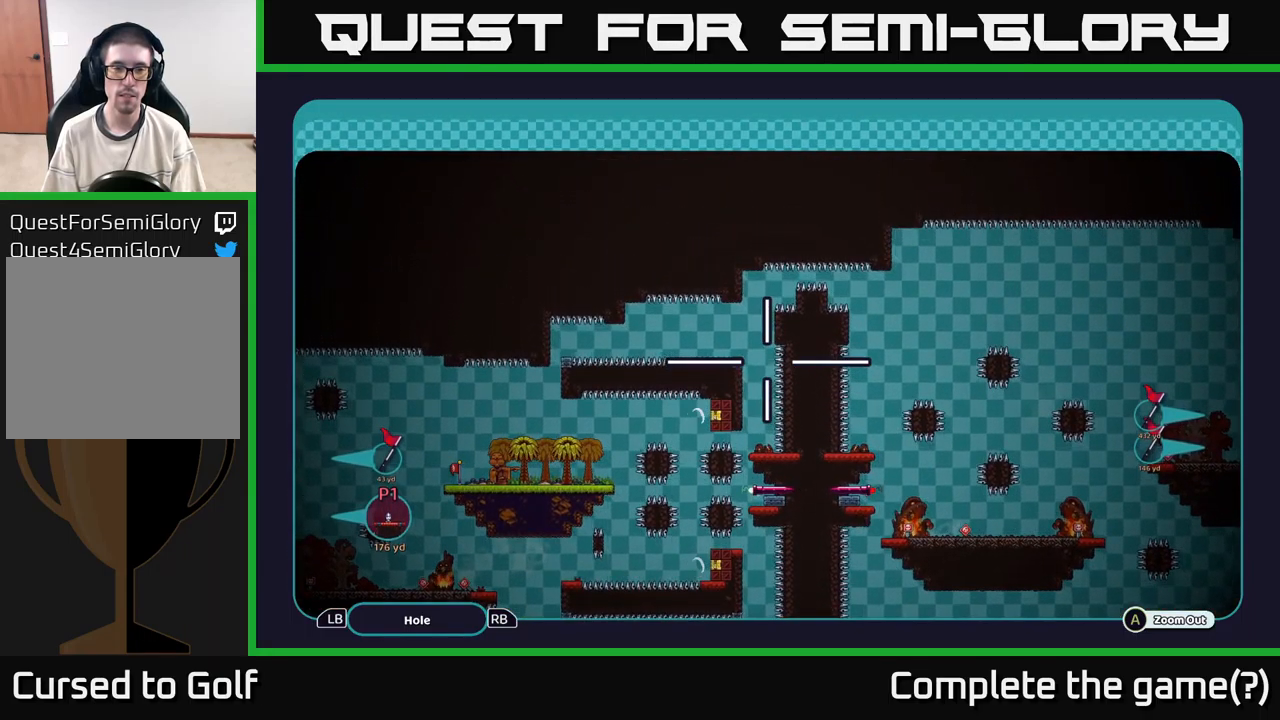
{"buttons": ["A"], "left_stick": "center", "right_stick": "center", "events": []}
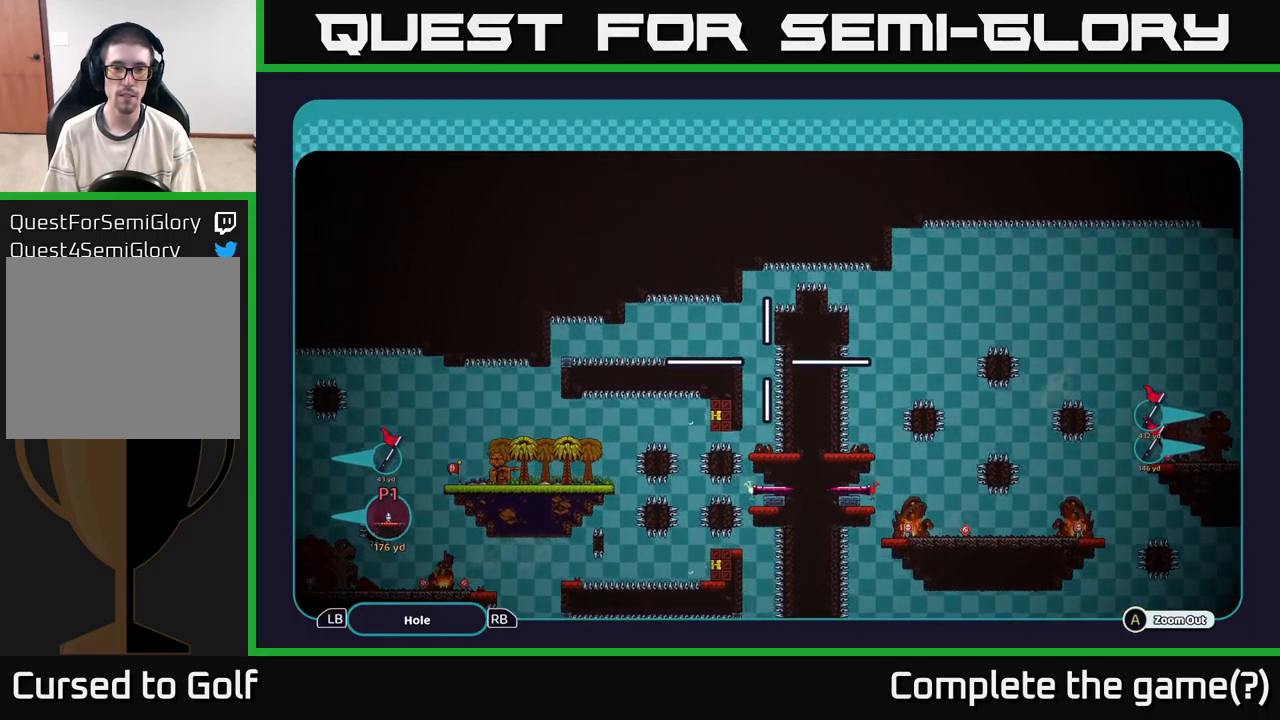
{"buttons": ["A"], "left_stick": "center", "right_stick": "center", "events": []}
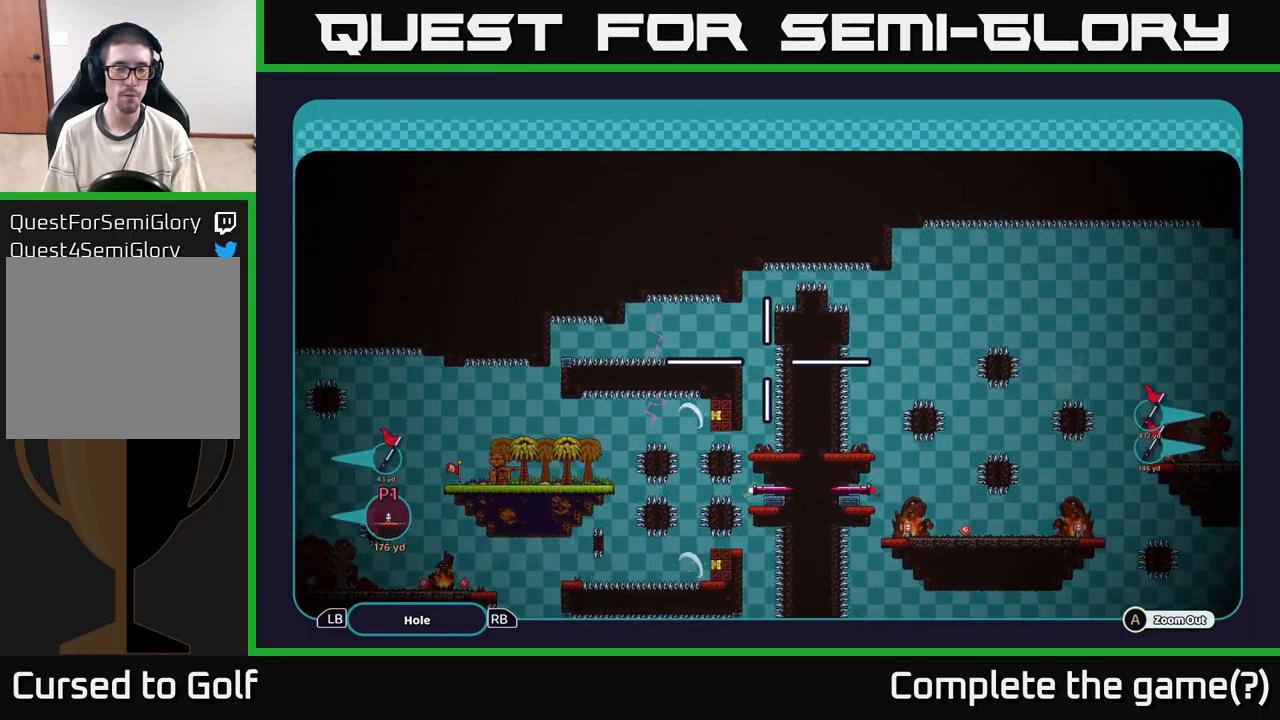
{"buttons": ["A"], "left_stick": "down", "right_stick": "center", "events": [[117, "left_stick", "right"], [250, "left_stick", "down-right"], [450, "left_stick", "down"]]}
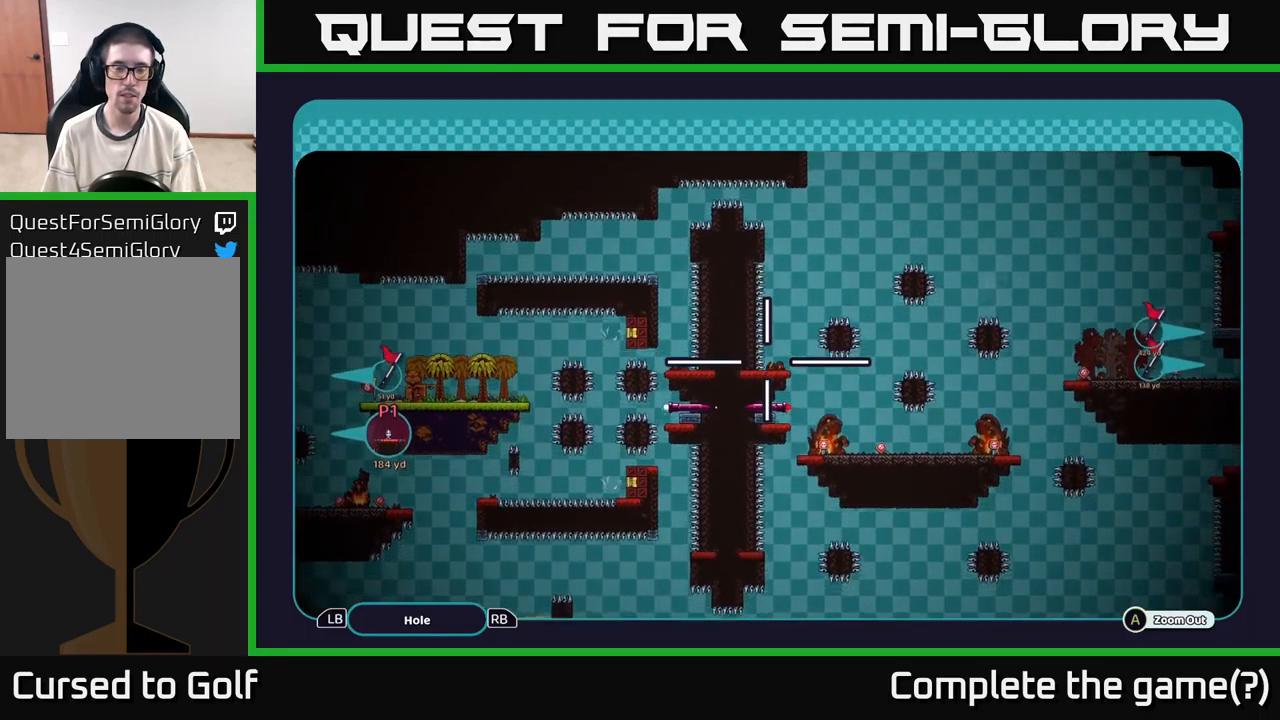
{"buttons": ["A"], "left_stick": "right", "right_stick": "center", "events": [[266, "left_stick", "right"]]}
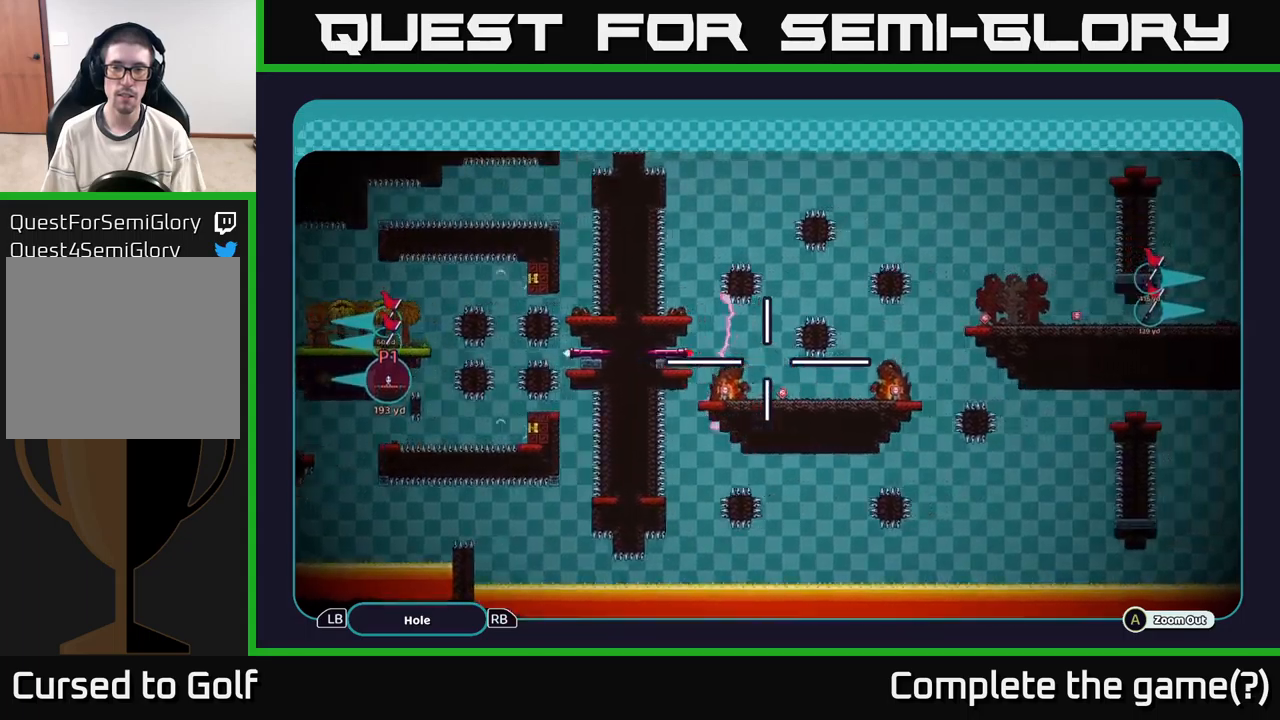
{"buttons": ["A"], "left_stick": "right", "right_stick": "center", "events": []}
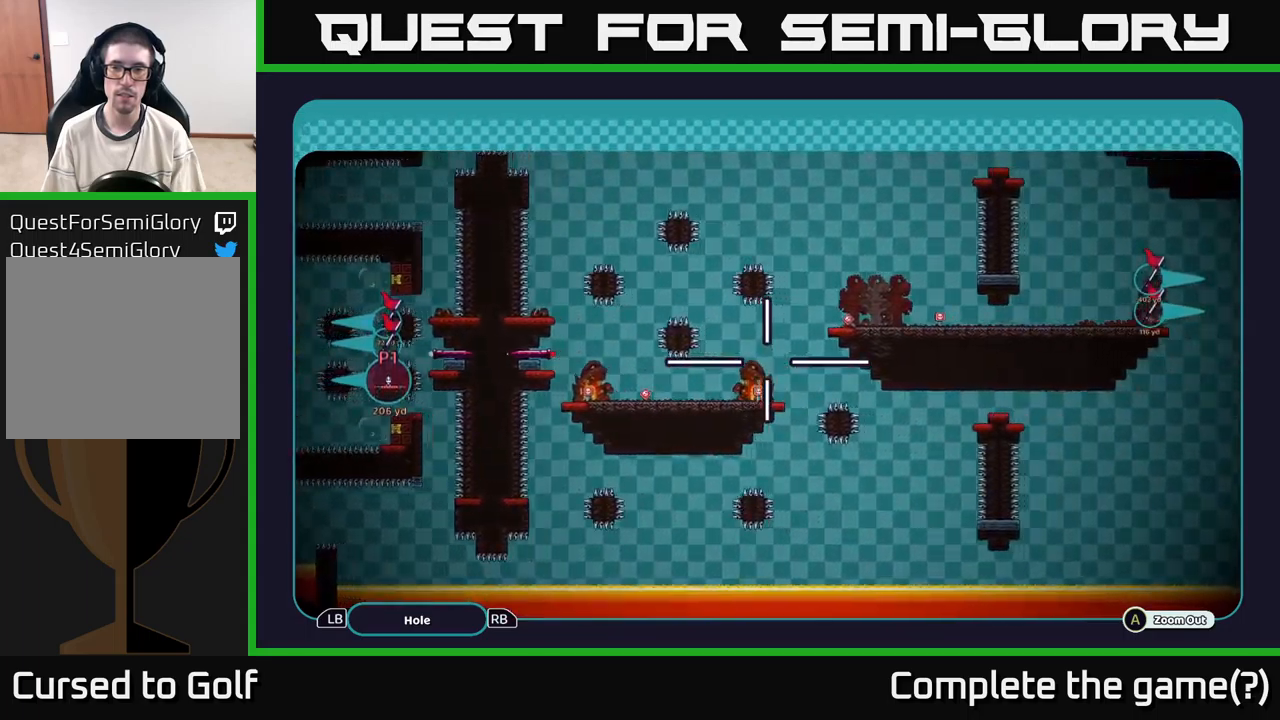
{"buttons": ["A"], "left_stick": "right", "right_stick": "center", "events": []}
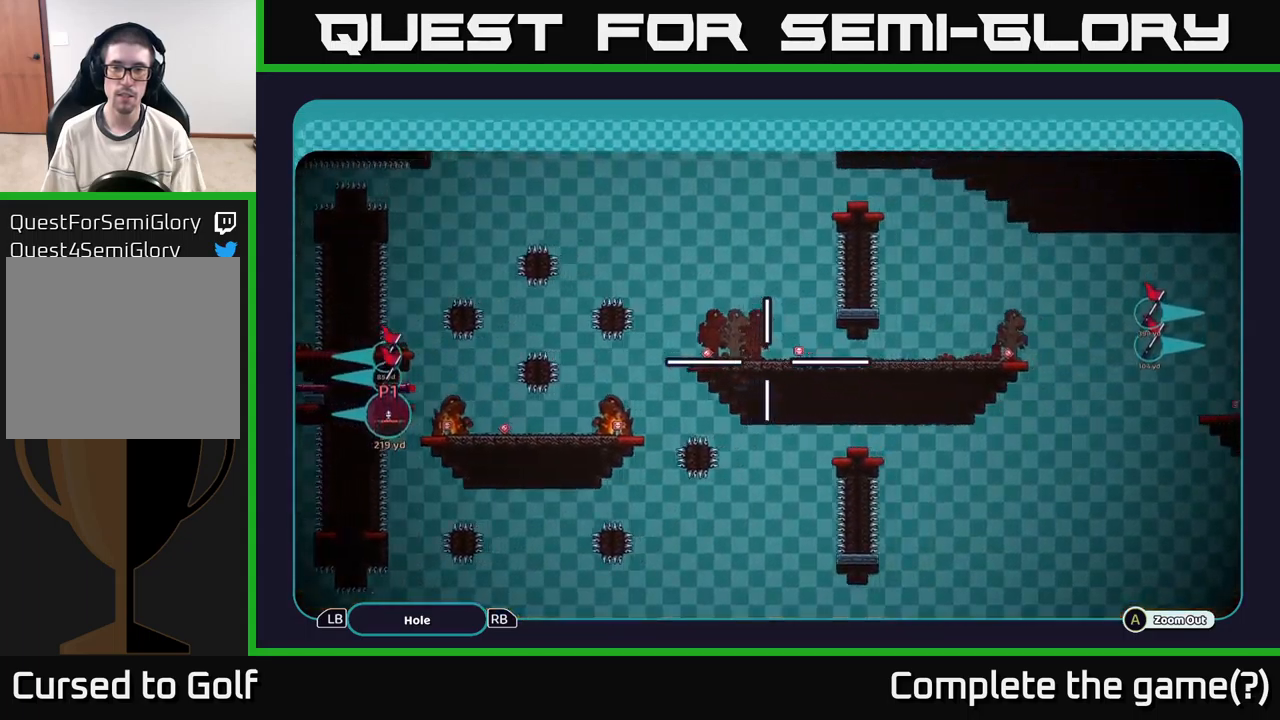
{"buttons": ["A"], "left_stick": "center", "right_stick": "center", "events": [[367, "left_stick", "center"]]}
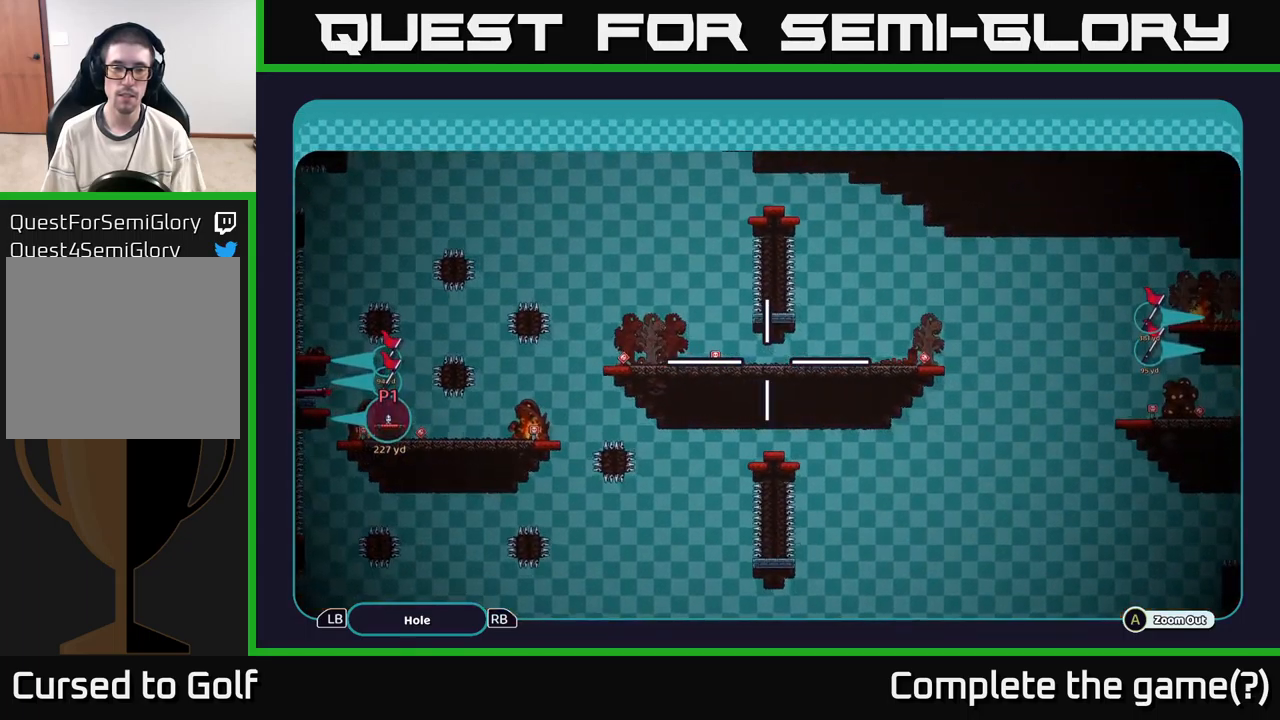
{"buttons": ["A"], "left_stick": "center", "right_stick": "center", "events": []}
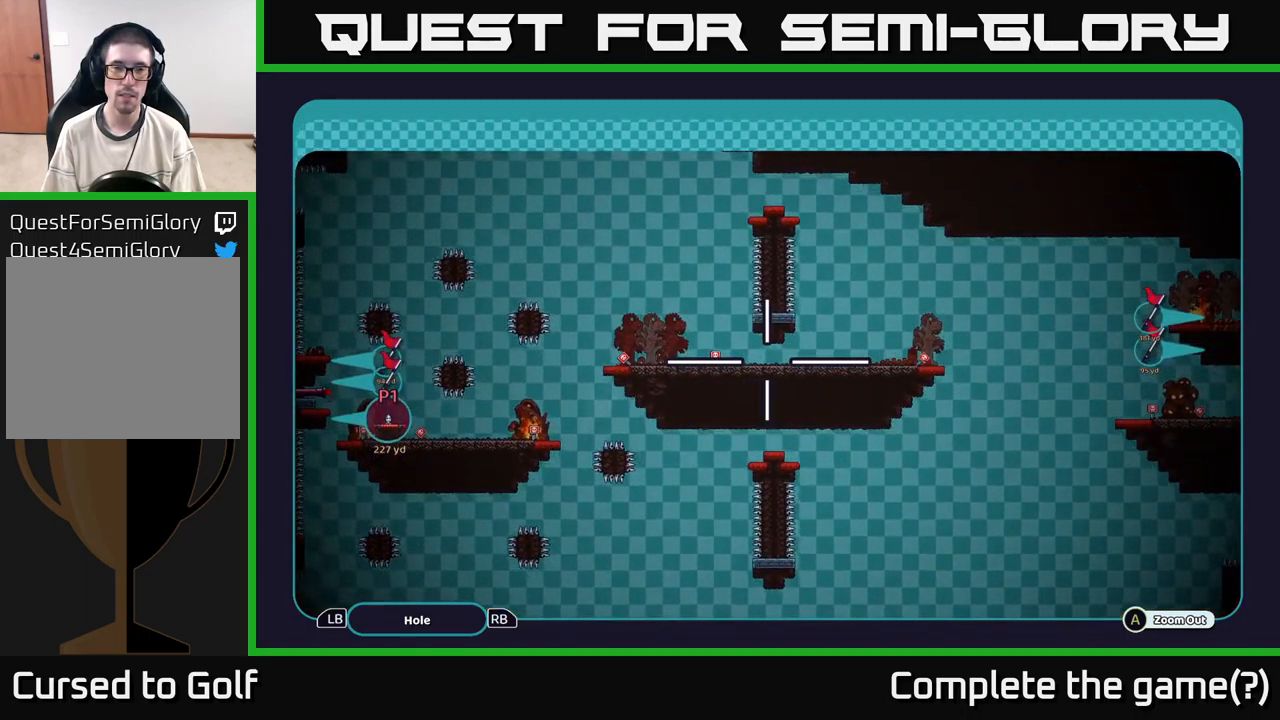
{"buttons": ["A"], "left_stick": "right", "right_stick": "center", "events": [[200, "left_stick", "up-right"], [484, "left_stick", "right"]]}
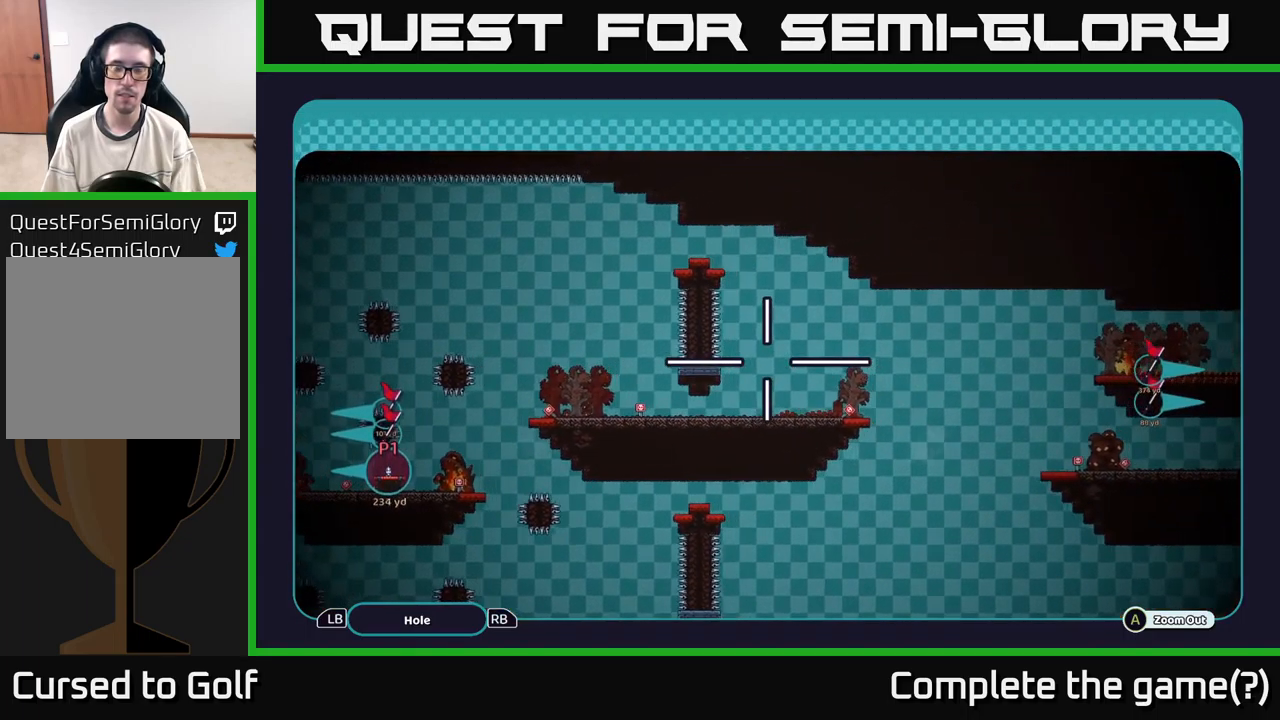
{"buttons": ["A"], "left_stick": "right", "right_stick": "center", "events": []}